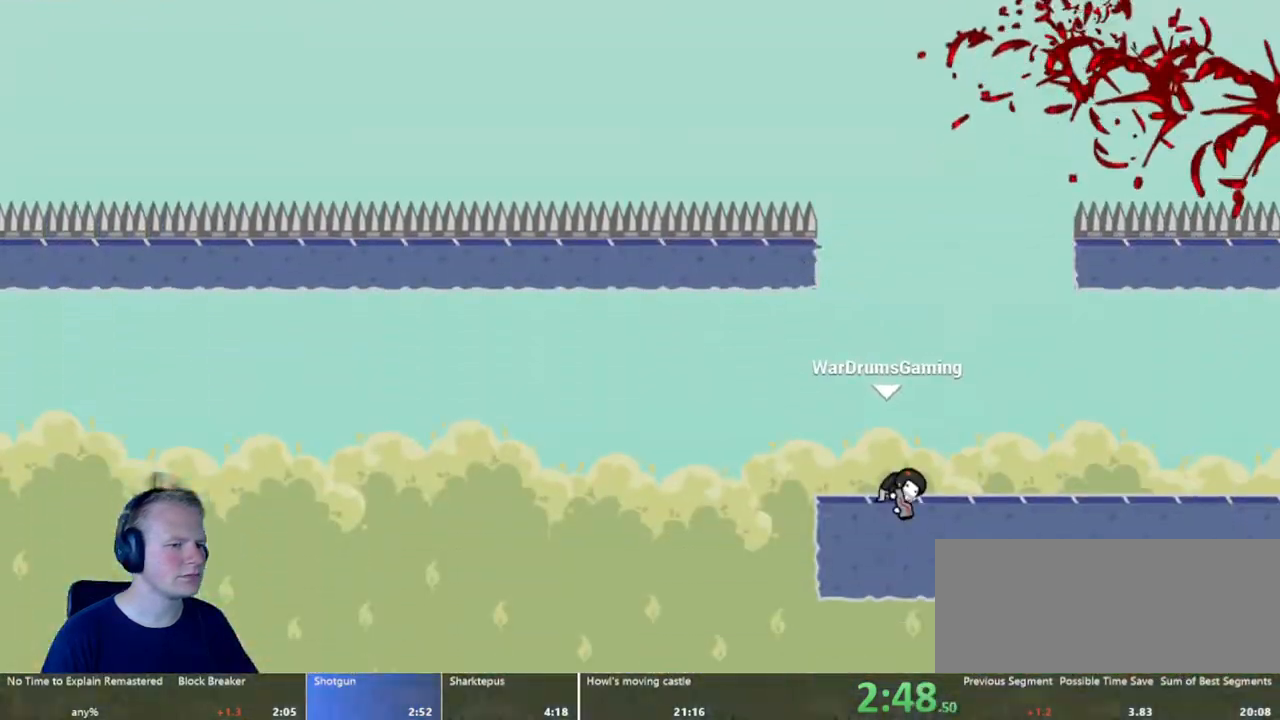
Gameplay with keyboard and mouse; each line is a JSON object with the keys and mouse buttons held at the frame after it. "events" lists presses ("down") and releases ("up") of "a", "d", "escape", "s", "w", "mouse_left" and "mouse_right" between this image and that frame as [ms after this image, input, new state], when the widget could be followed in between. "mouse_left", "mouse_right" = the "left", "right" buttons of the "mouse" list. No other keys are recorded. Mouse movement is not recorded.
{"keys": ["a"], "mouse": [], "events": []}
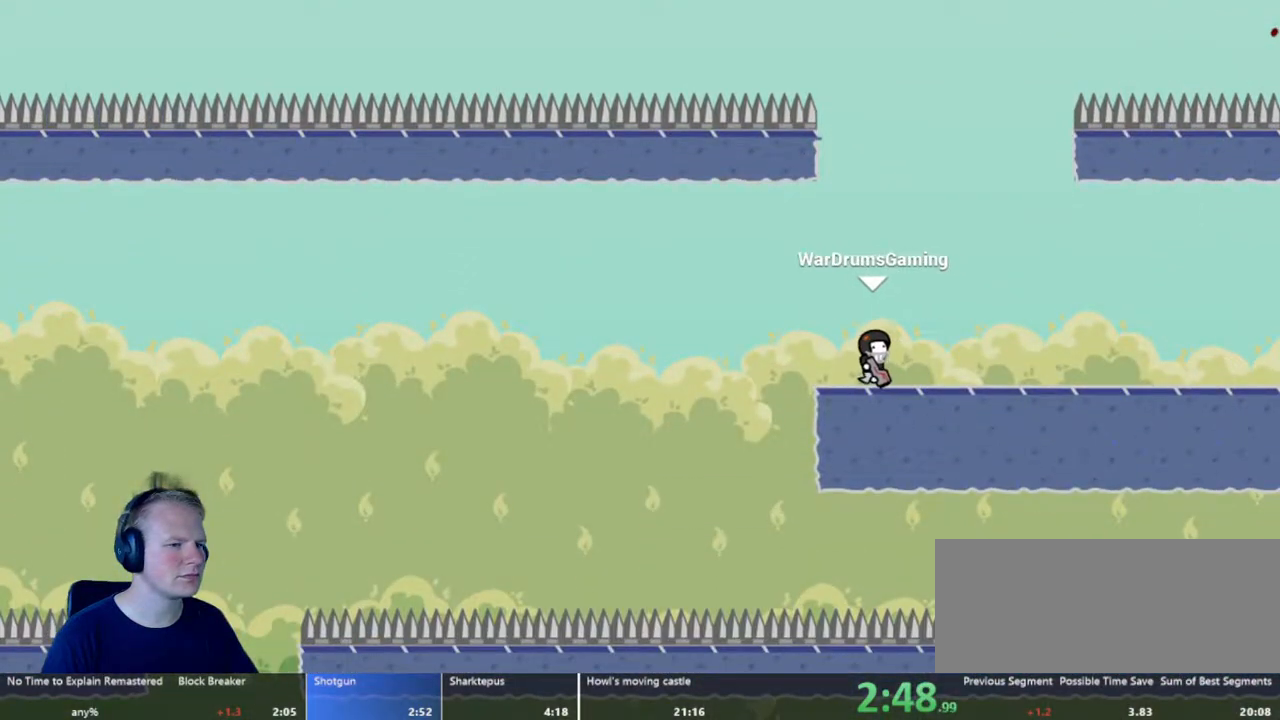
{"keys": ["a"], "mouse": [], "events": [[100, "mouse_left", "down"], [250, "mouse_left", "up"]]}
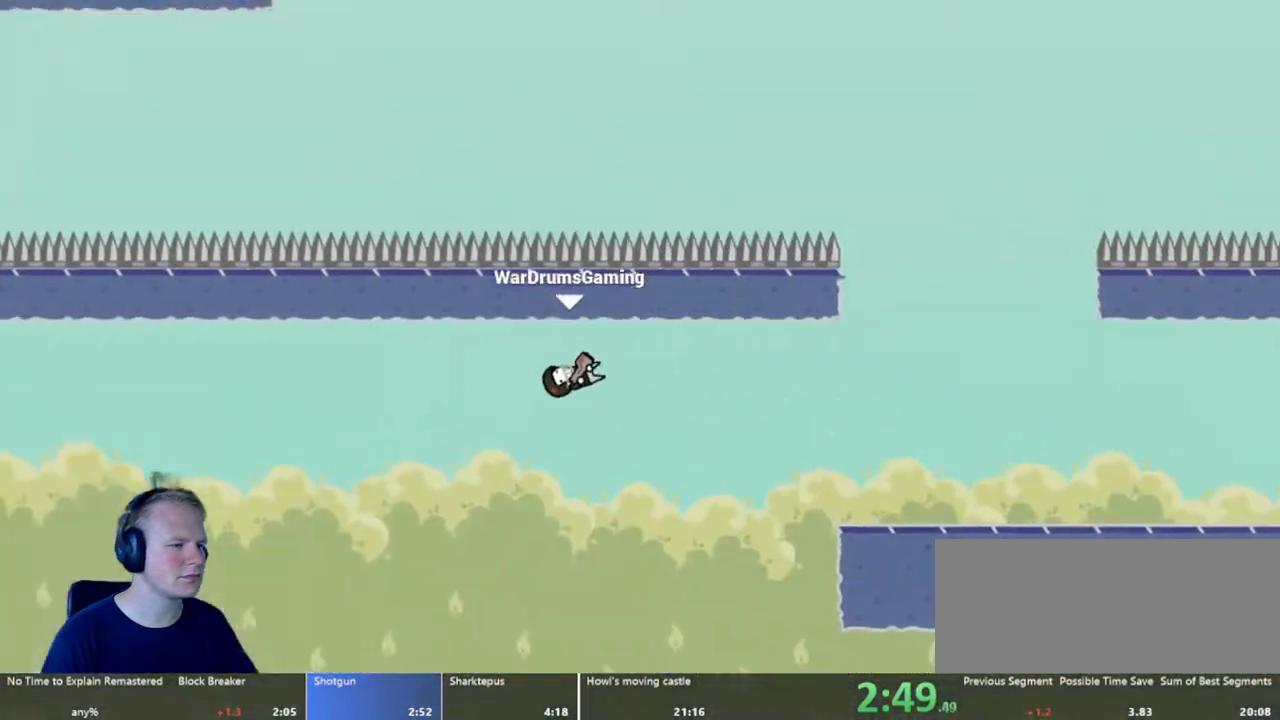
{"keys": ["d"], "mouse": [], "events": [[83, "a", "up"], [83, "d", "down"]]}
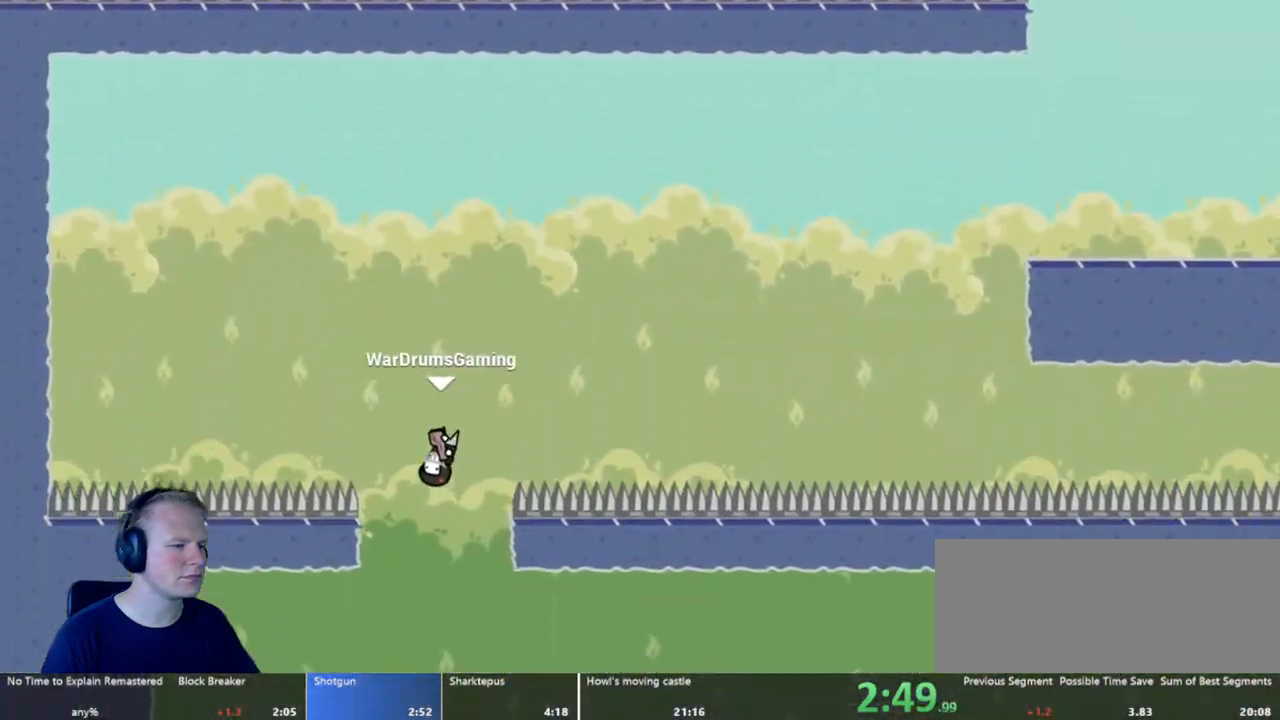
{"keys": ["d"], "mouse": [], "events": []}
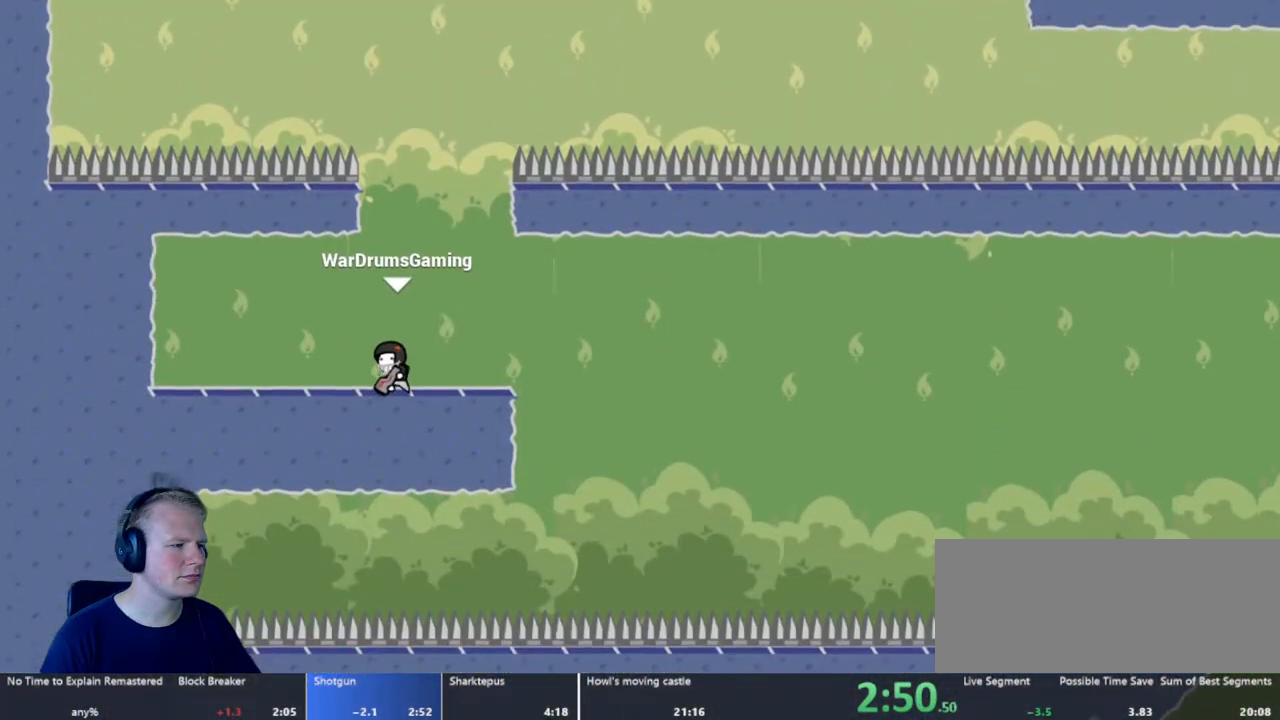
{"keys": ["d"], "mouse": ["left"], "events": [[483, "mouse_left", "down"]]}
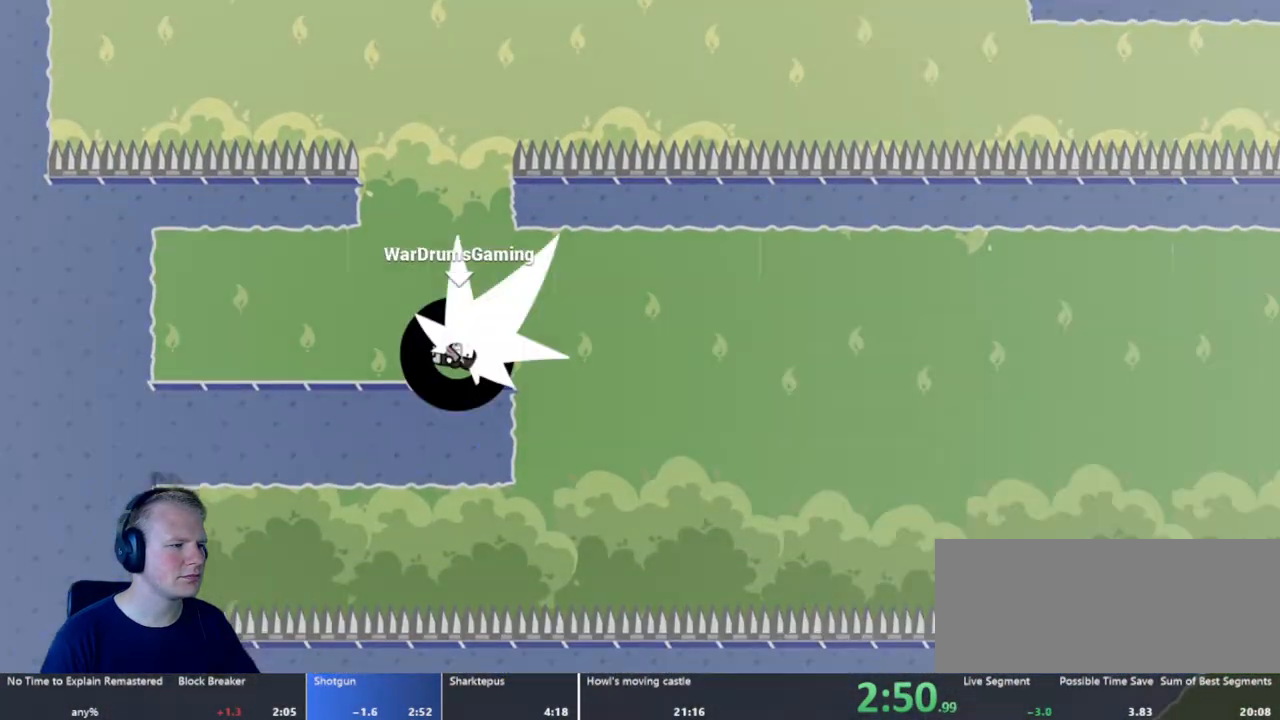
{"keys": [], "mouse": [], "events": [[67, "mouse_left", "up"], [500, "d", "up"]]}
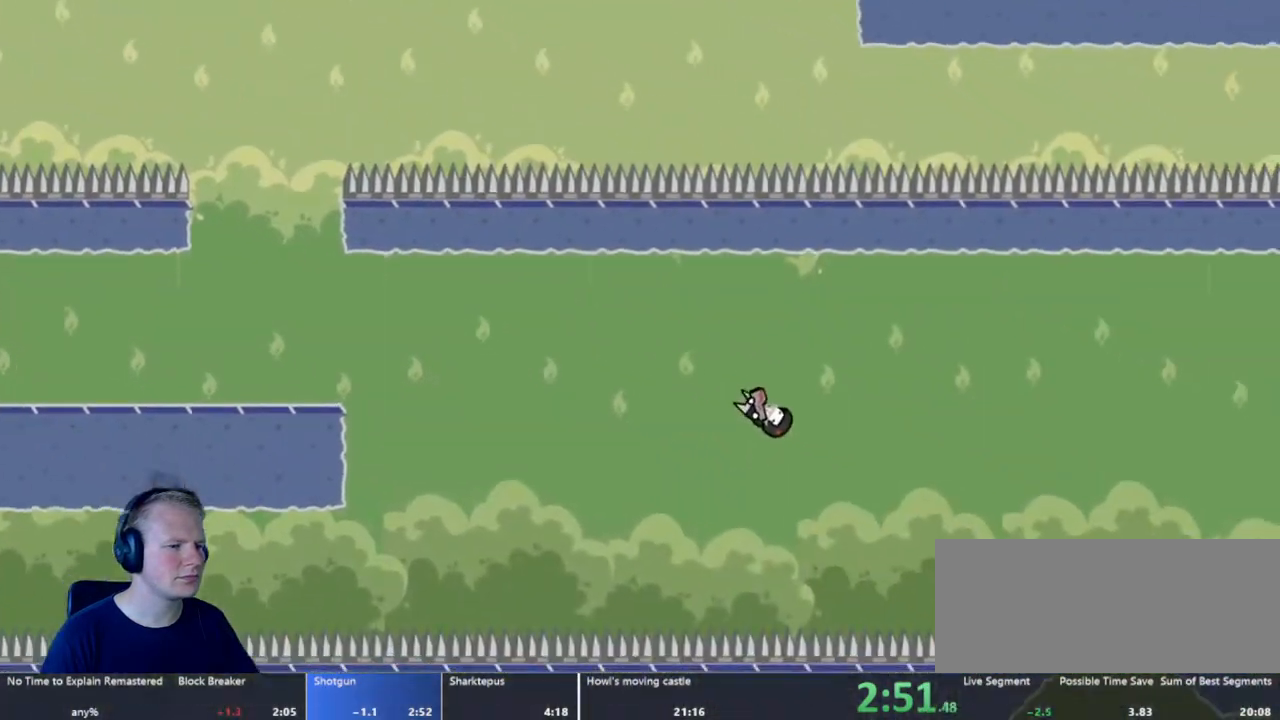
{"keys": ["d"], "mouse": [], "events": [[33, "d", "down"]]}
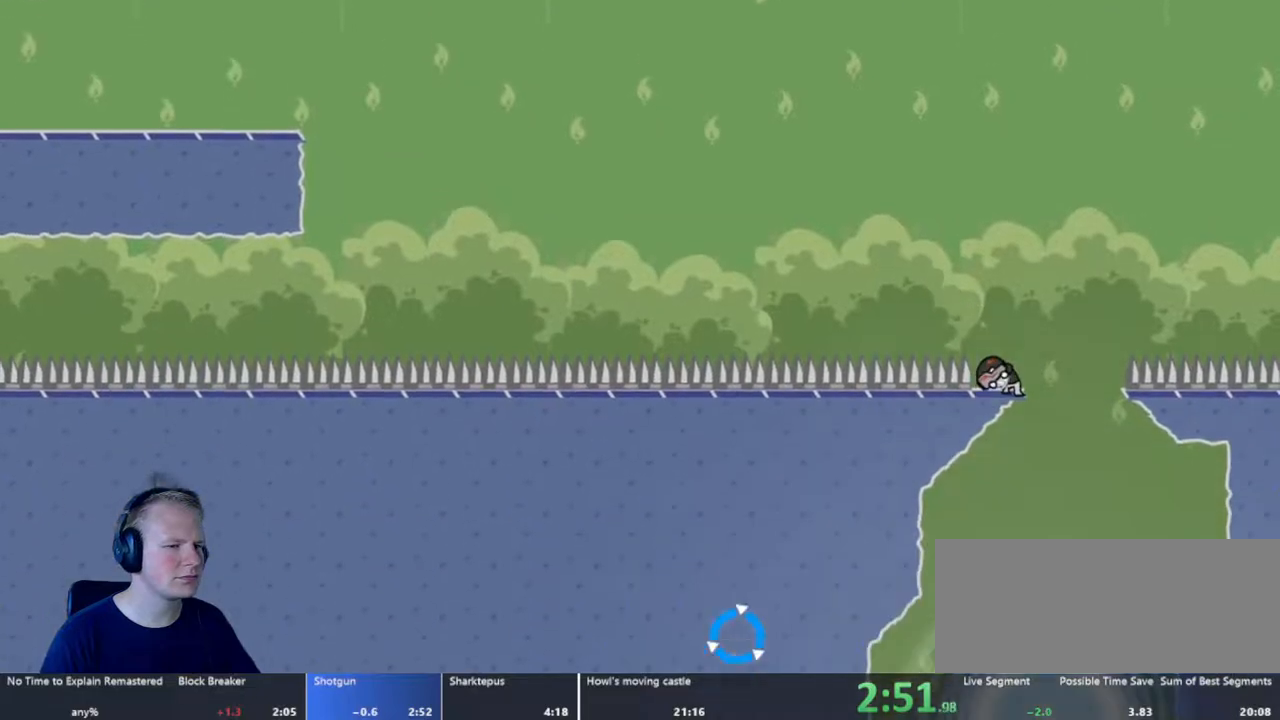
{"keys": ["d"], "mouse": ["left"], "events": [[433, "mouse_left", "down"]]}
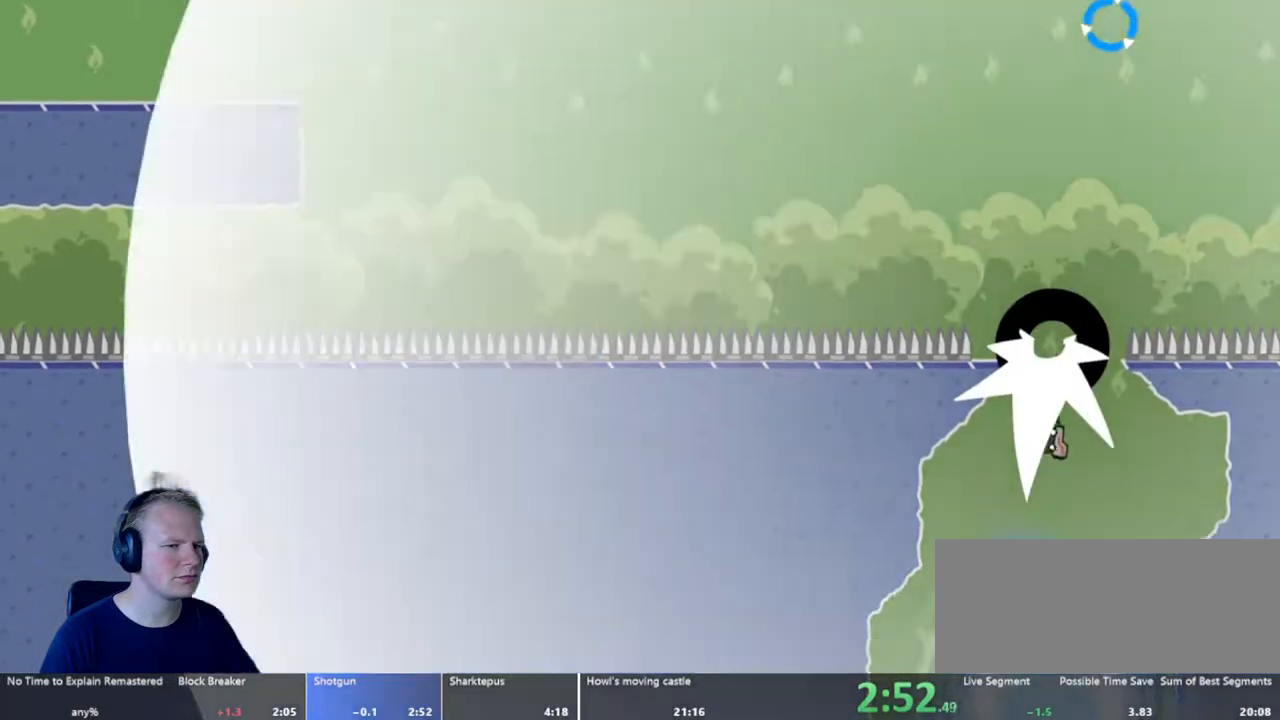
{"keys": [], "mouse": [], "events": [[83, "mouse_left", "up"], [317, "d", "up"]]}
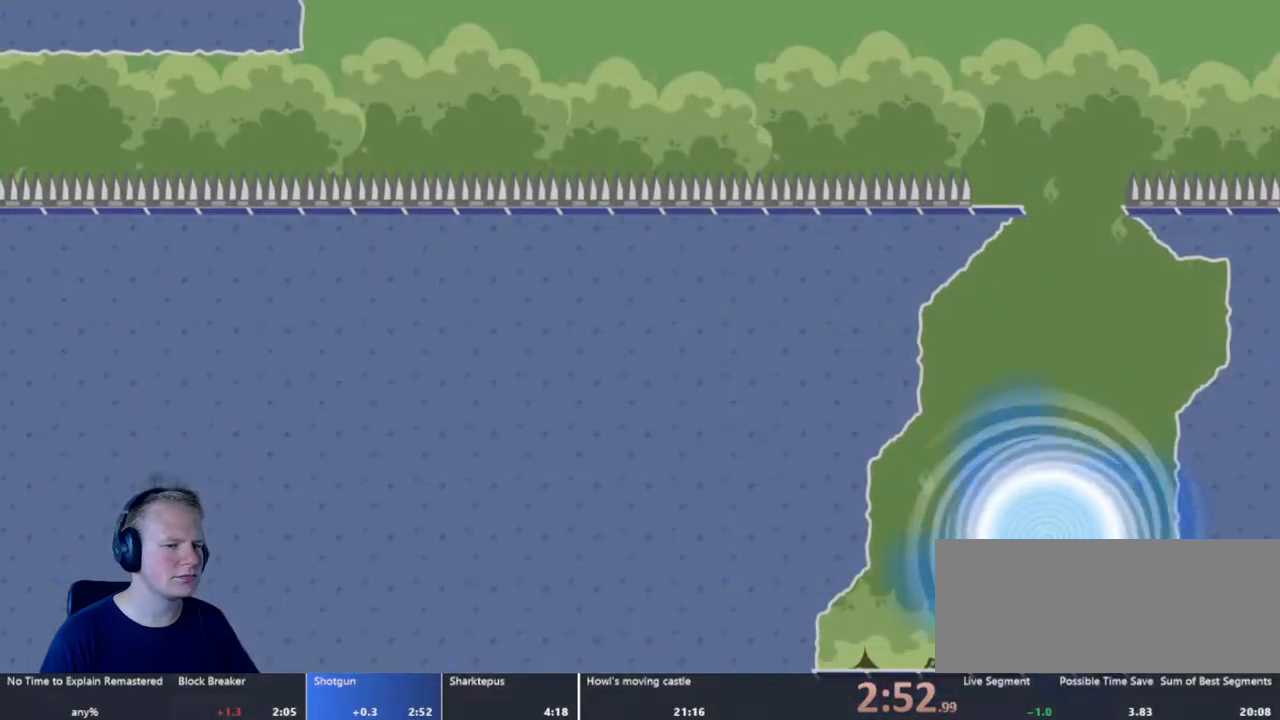
{"keys": [], "mouse": [], "events": []}
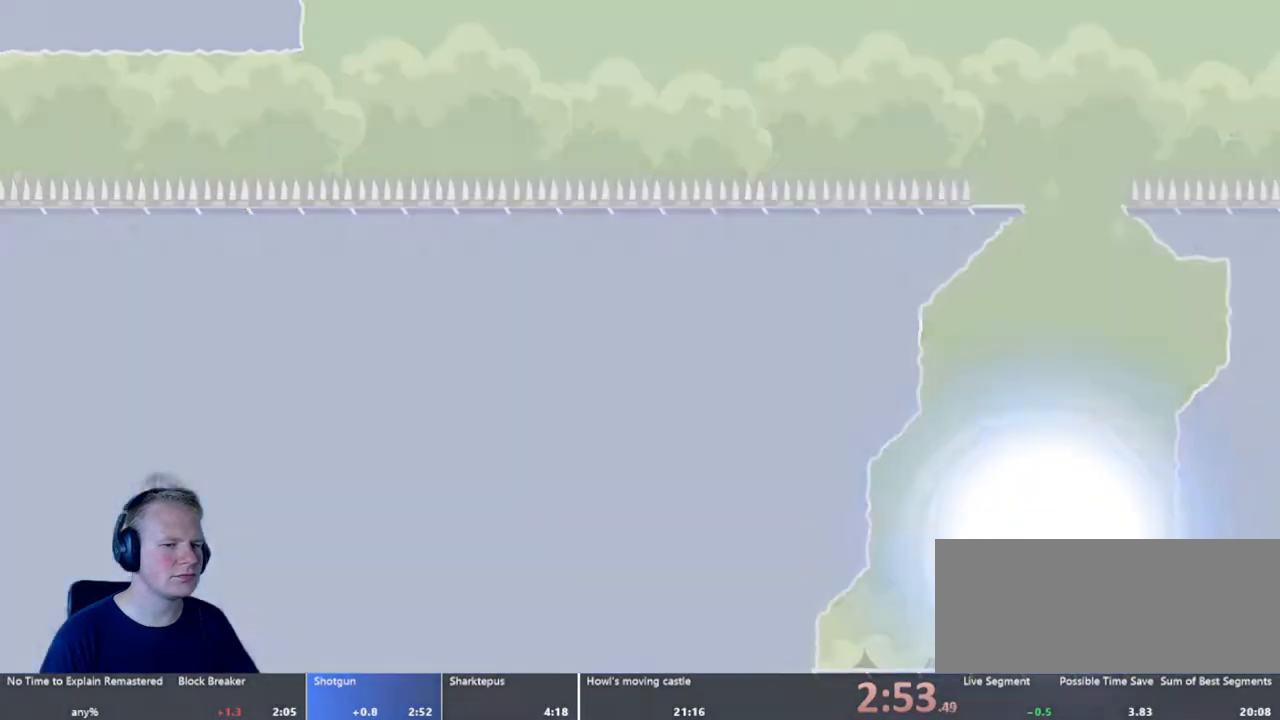
{"keys": [], "mouse": [], "events": []}
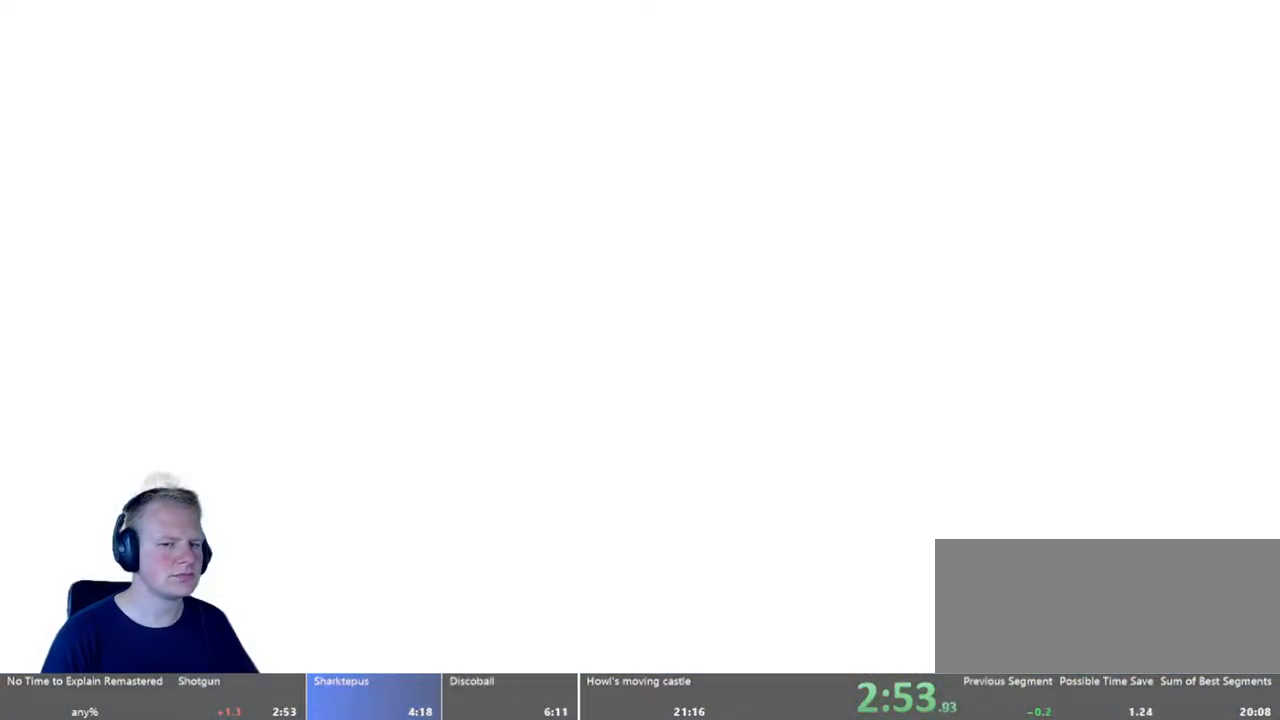
{"keys": ["d"], "mouse": [], "events": [[83, "d", "down"]]}
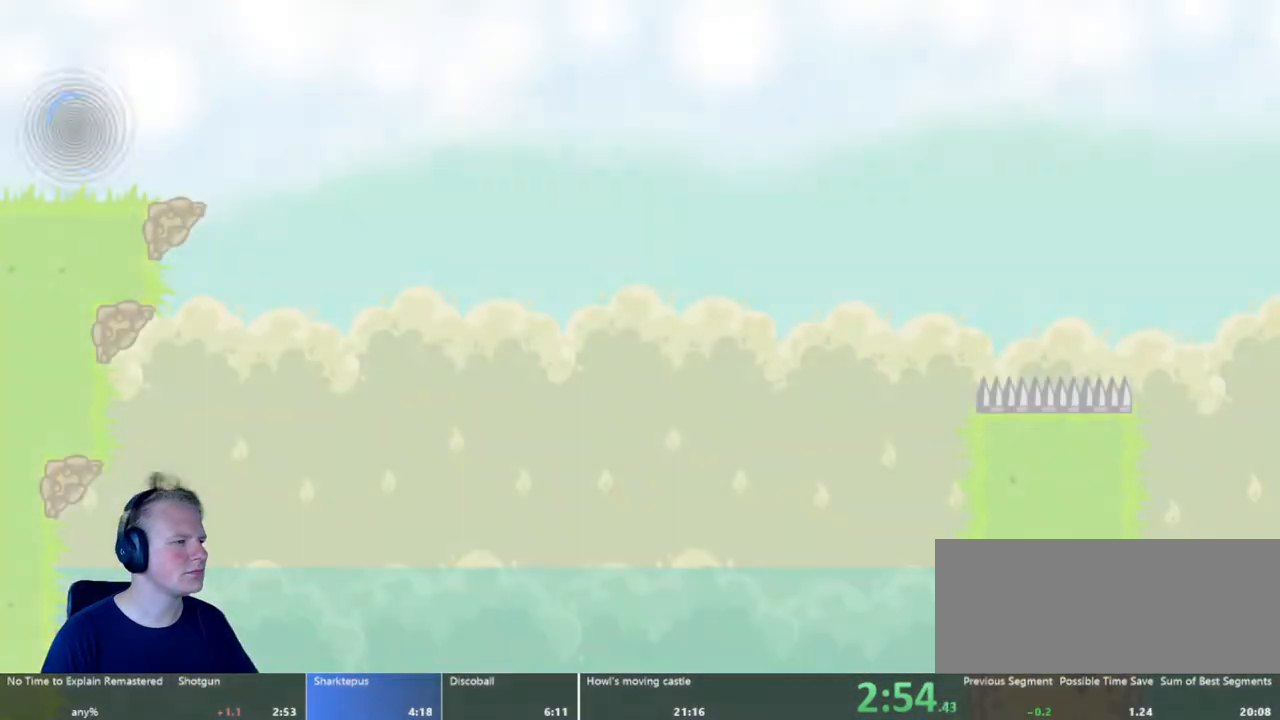
{"keys": ["d"], "mouse": [], "events": []}
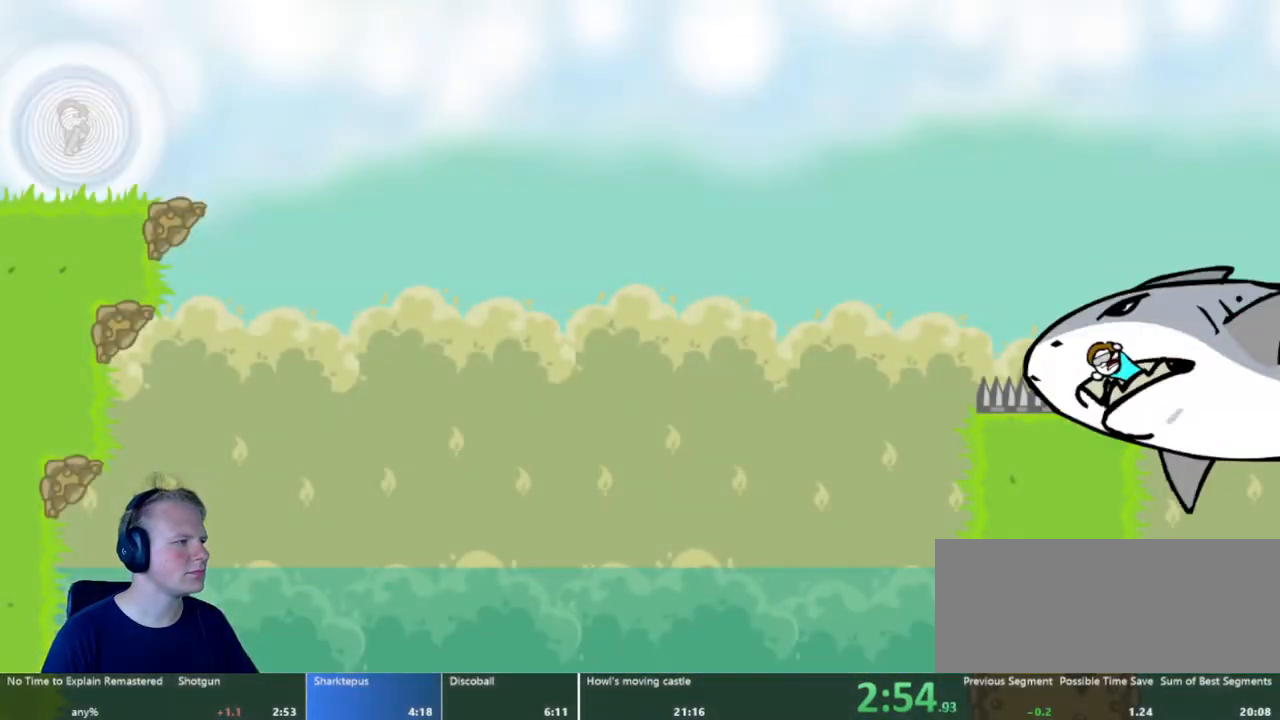
{"keys": ["d"], "mouse": [], "events": []}
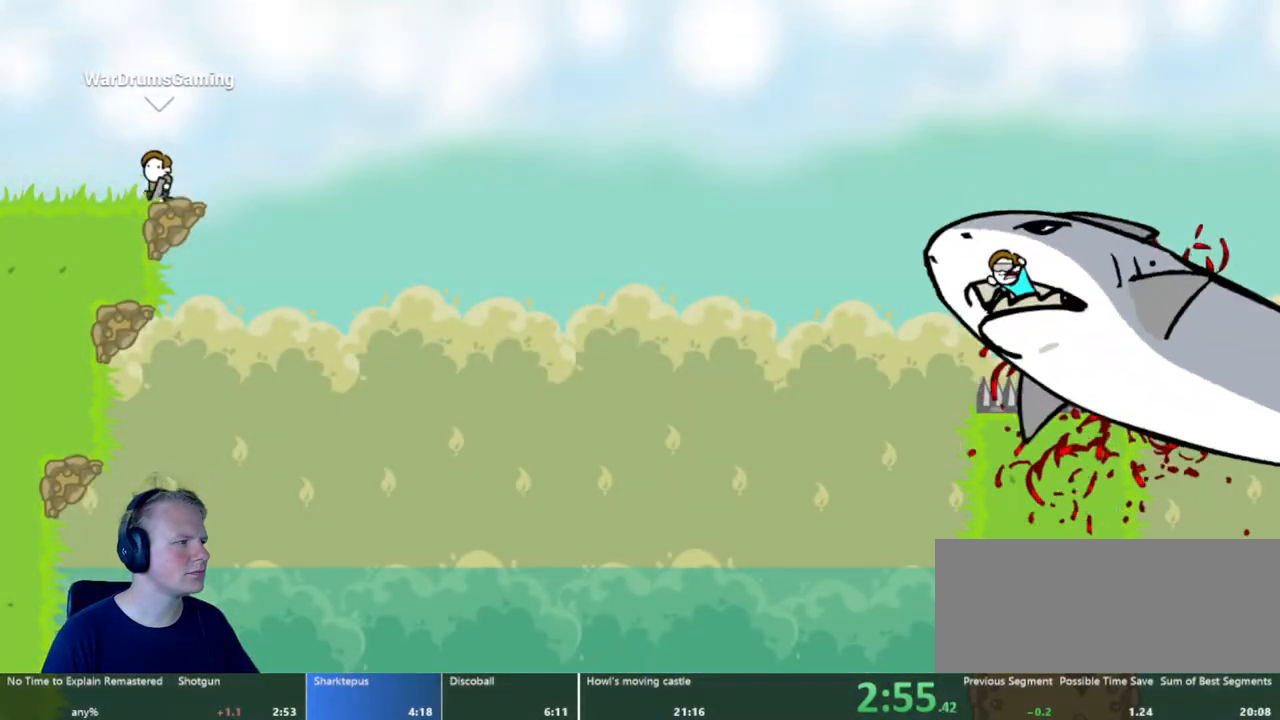
{"keys": ["d"], "mouse": ["left"], "events": [[33, "mouse_left", "down"], [33, "w", "down"], [117, "w", "up"]]}
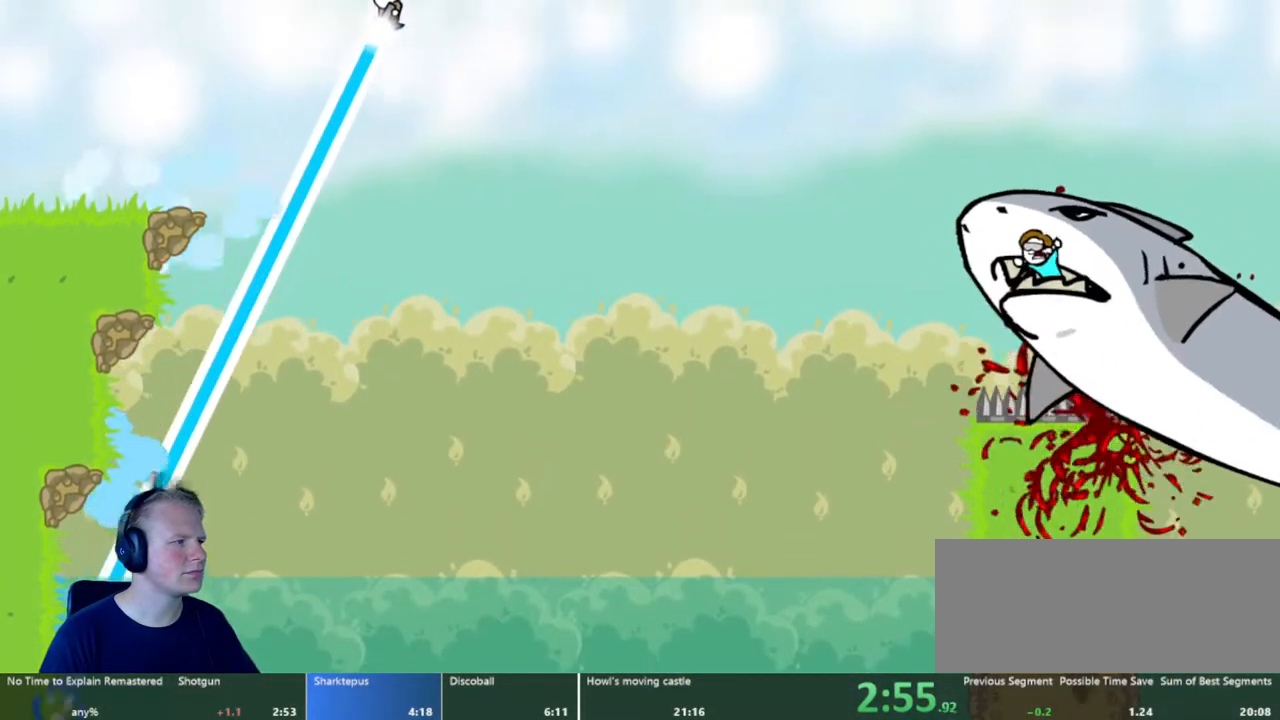
{"keys": ["d"], "mouse": ["left"], "events": []}
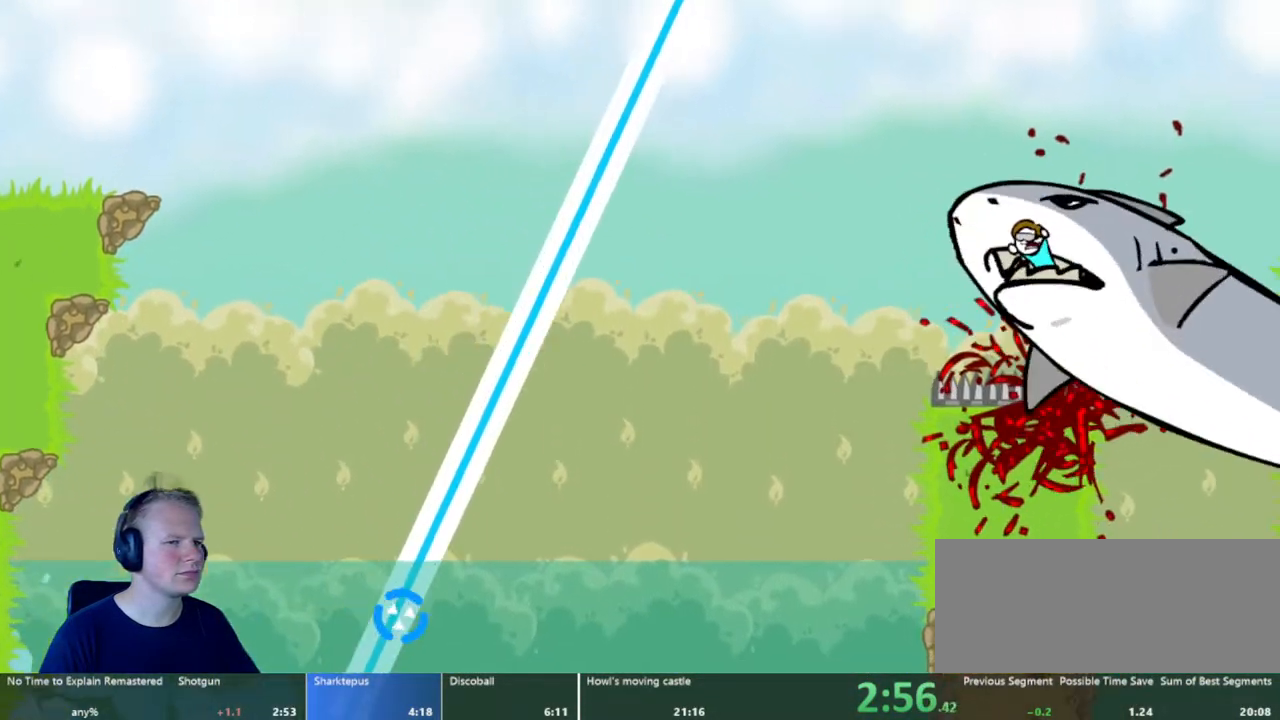
{"keys": ["d"], "mouse": [], "events": [[383, "mouse_left", "up"]]}
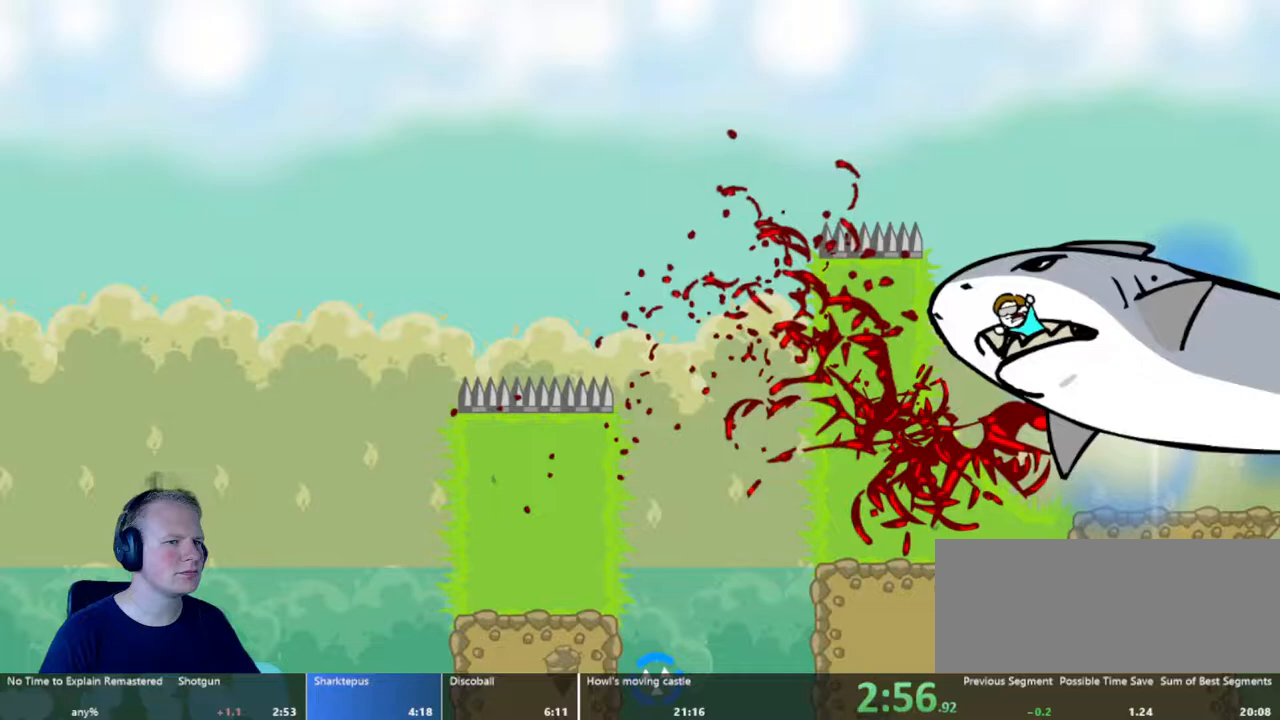
{"keys": ["a"], "mouse": [], "events": [[117, "a", "down"], [117, "d", "up"]]}
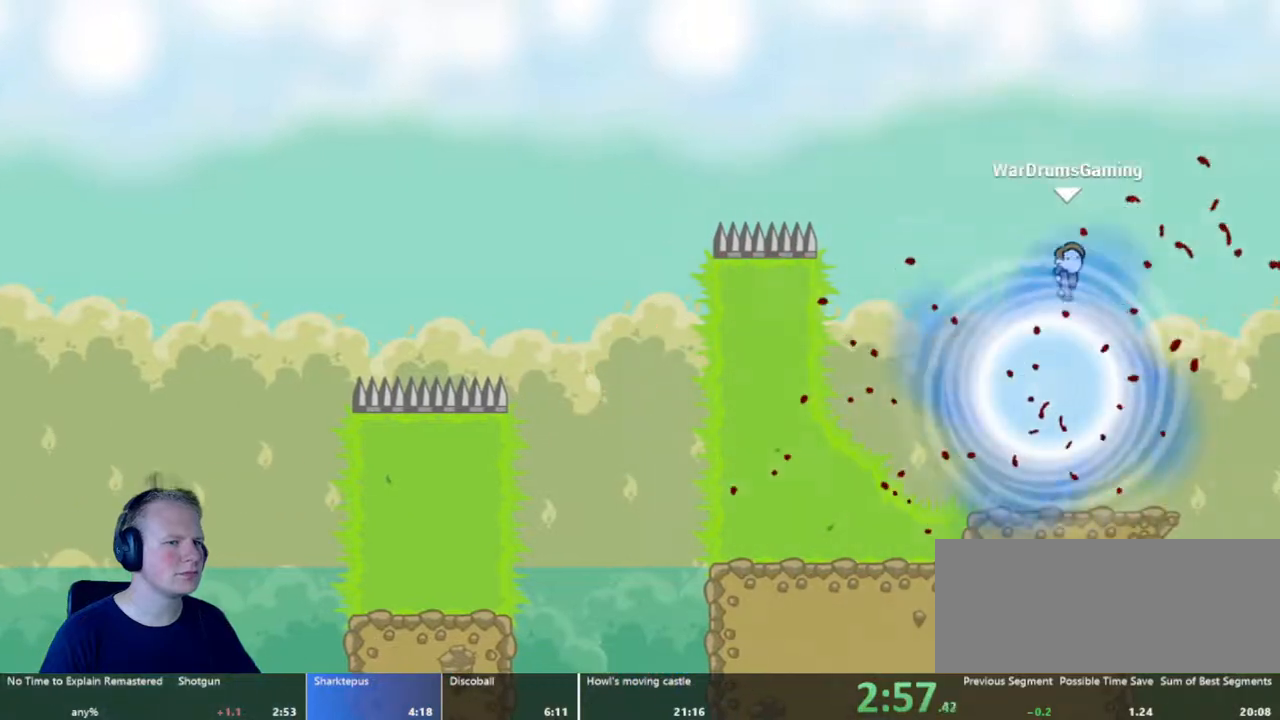
{"keys": [], "mouse": [], "events": [[233, "a", "up"]]}
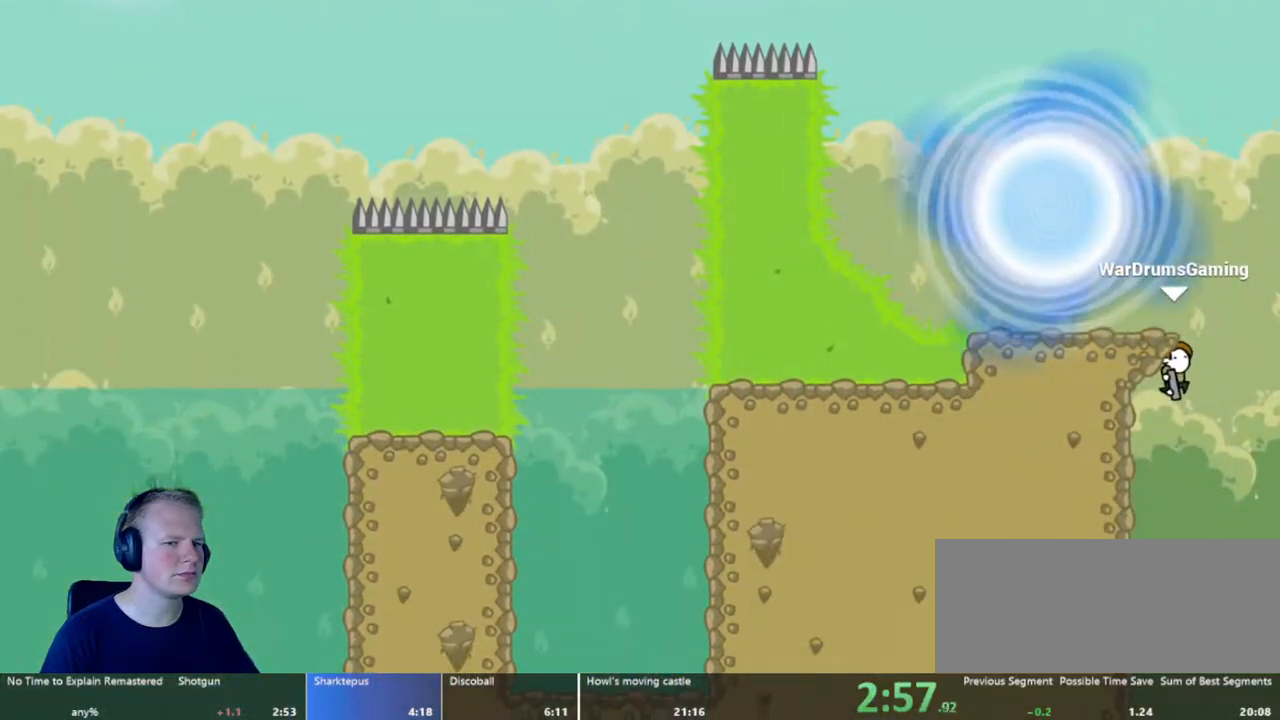
{"keys": [], "mouse": [], "events": []}
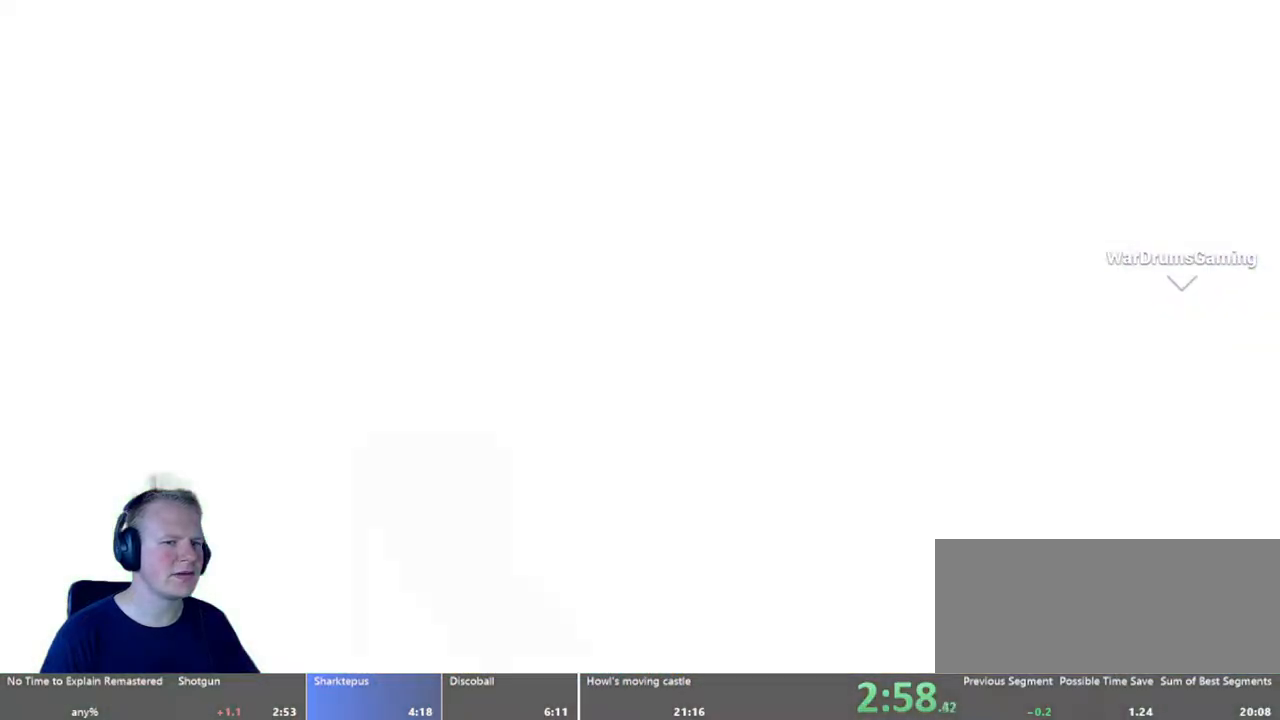
{"keys": [], "mouse": [], "events": []}
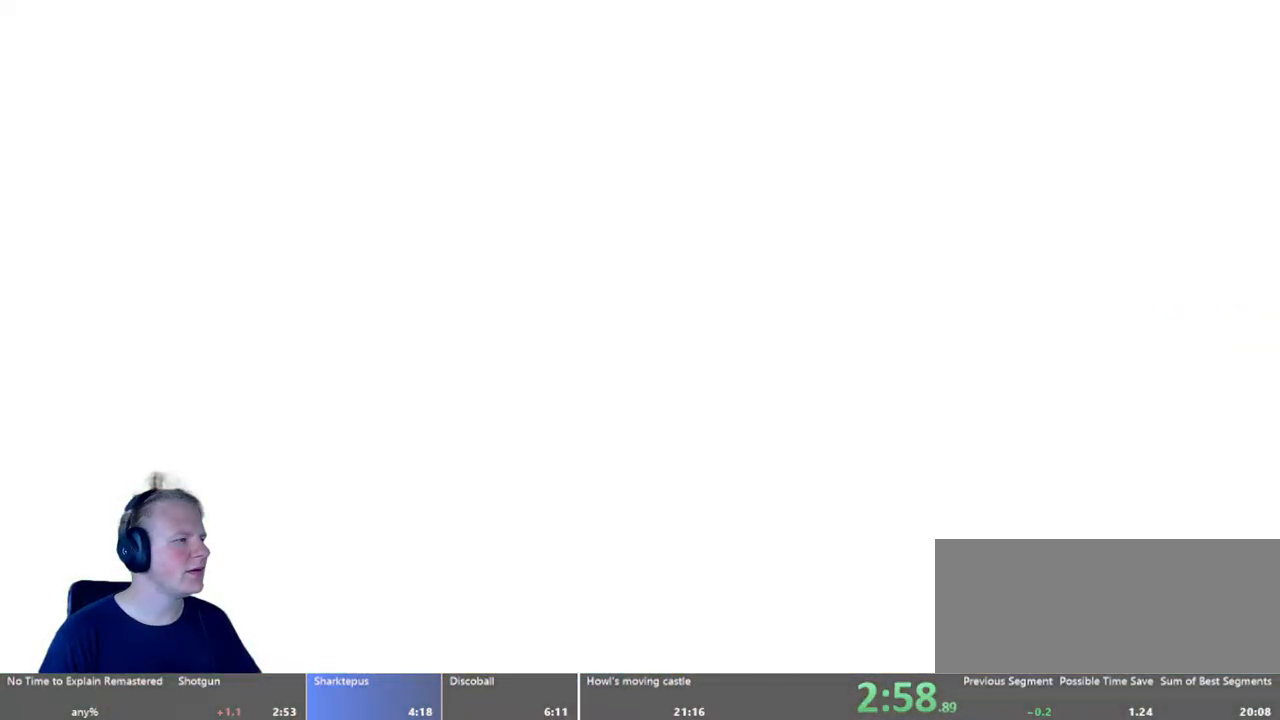
{"keys": ["d"], "mouse": [], "events": [[33, "d", "down"]]}
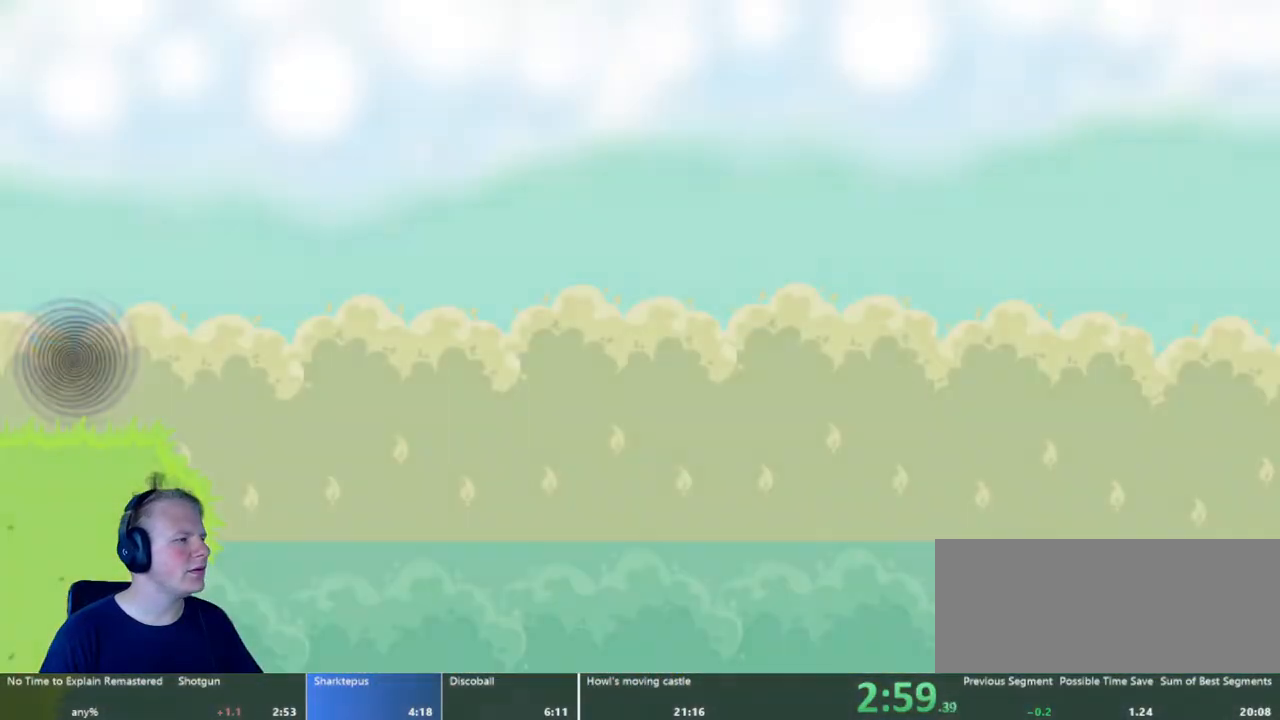
{"keys": ["d"], "mouse": [], "events": []}
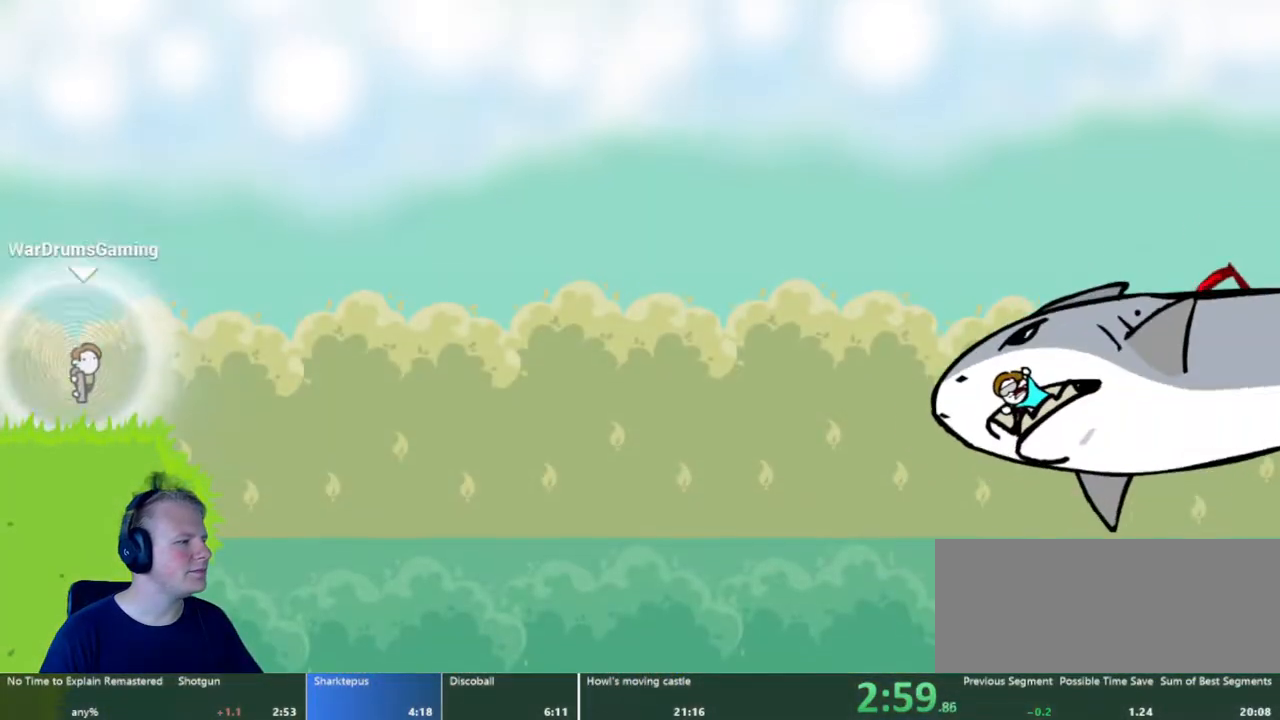
{"keys": ["d"], "mouse": [], "events": []}
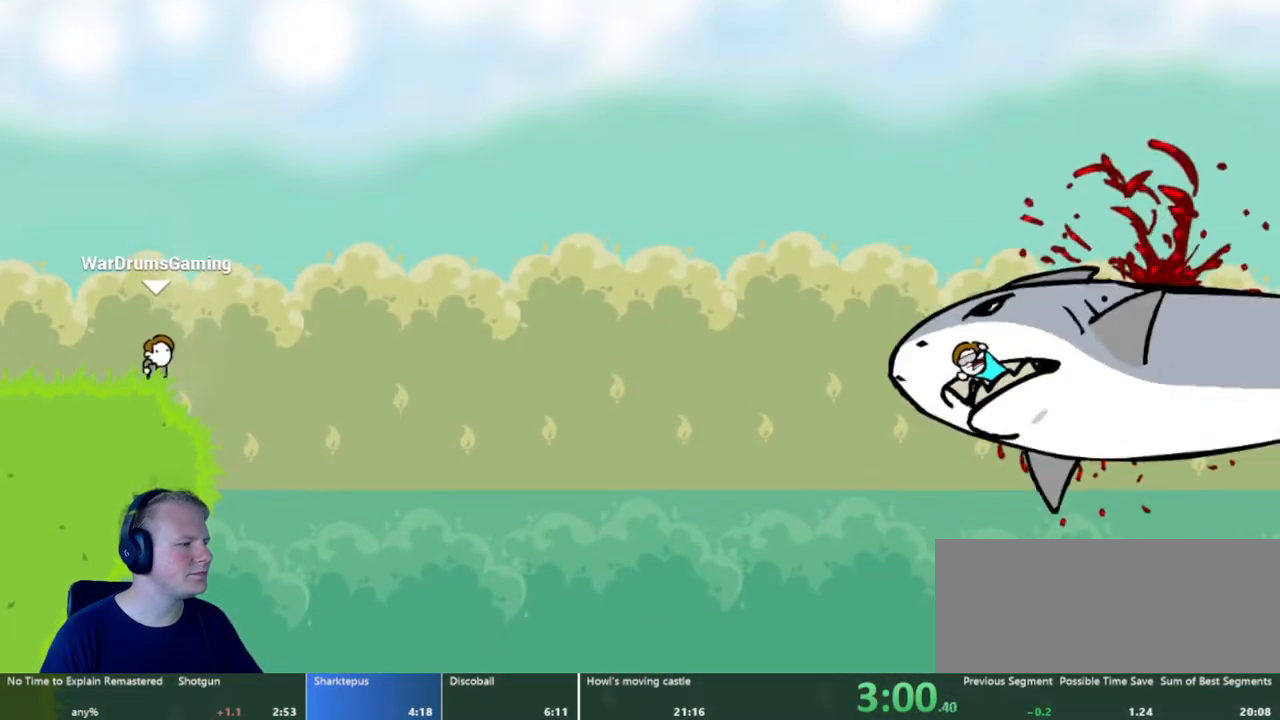
{"keys": ["d", "w"], "mouse": ["left"], "events": [[233, "a", "down"], [233, "d", "up"], [467, "a", "up"], [467, "d", "down"], [467, "mouse_left", "down"], [467, "w", "down"]]}
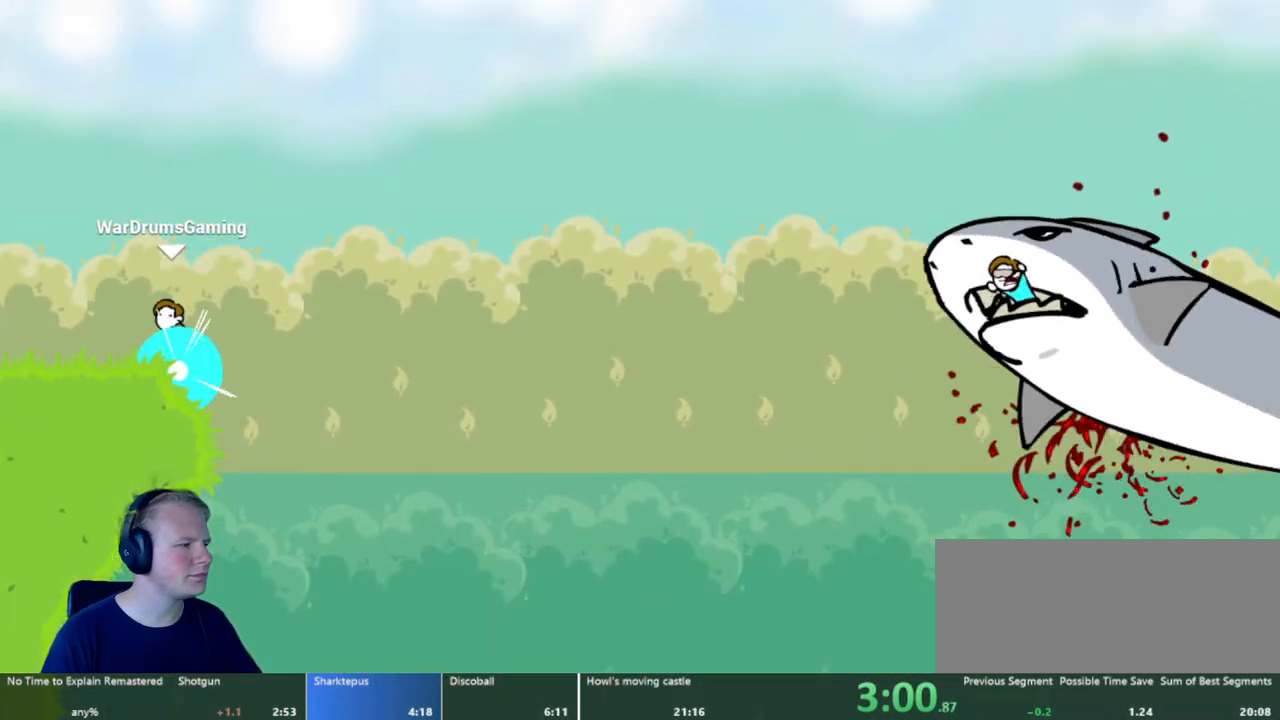
{"keys": ["d"], "mouse": ["left"], "events": [[150, "w", "up"]]}
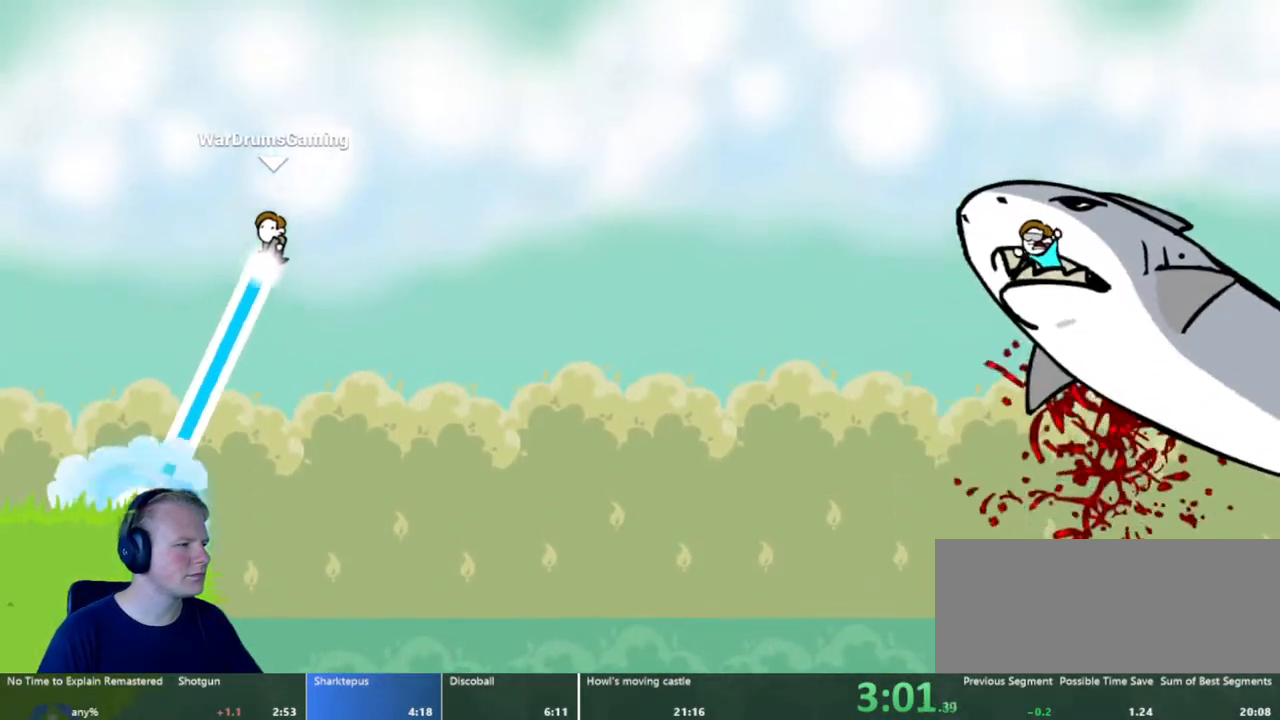
{"keys": ["d"], "mouse": ["left"], "events": []}
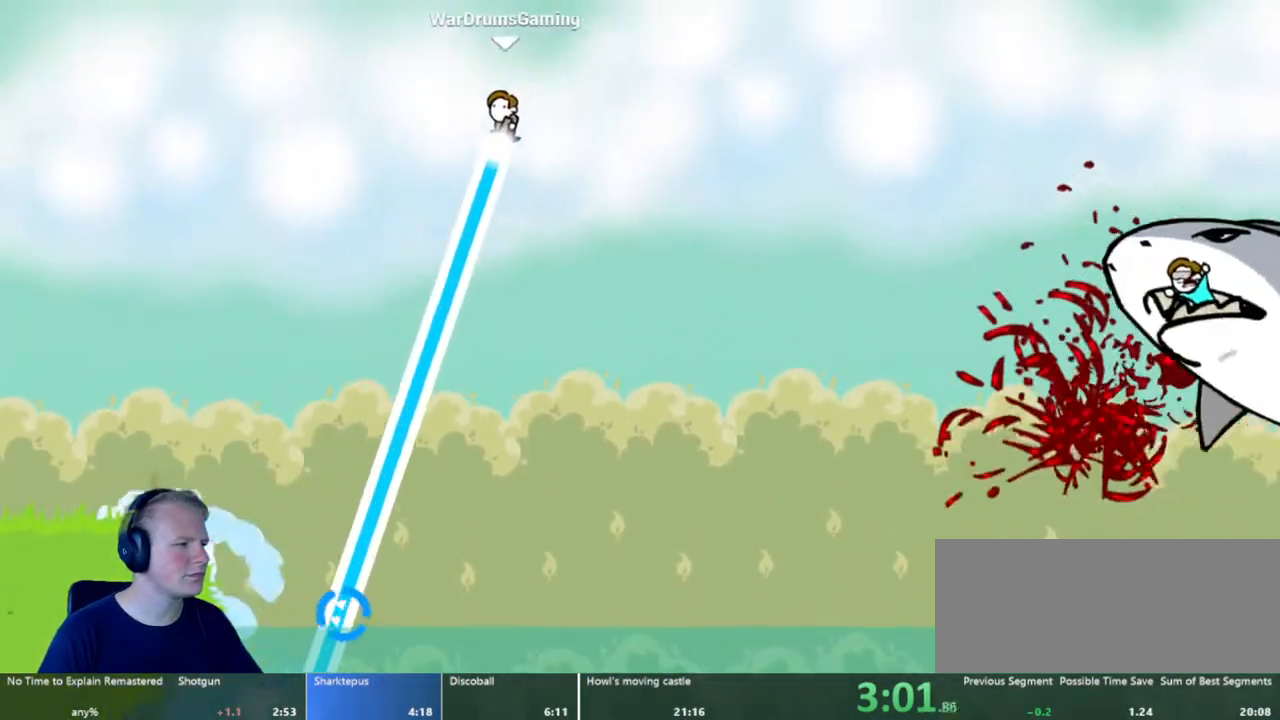
{"keys": ["d"], "mouse": ["left"], "events": []}
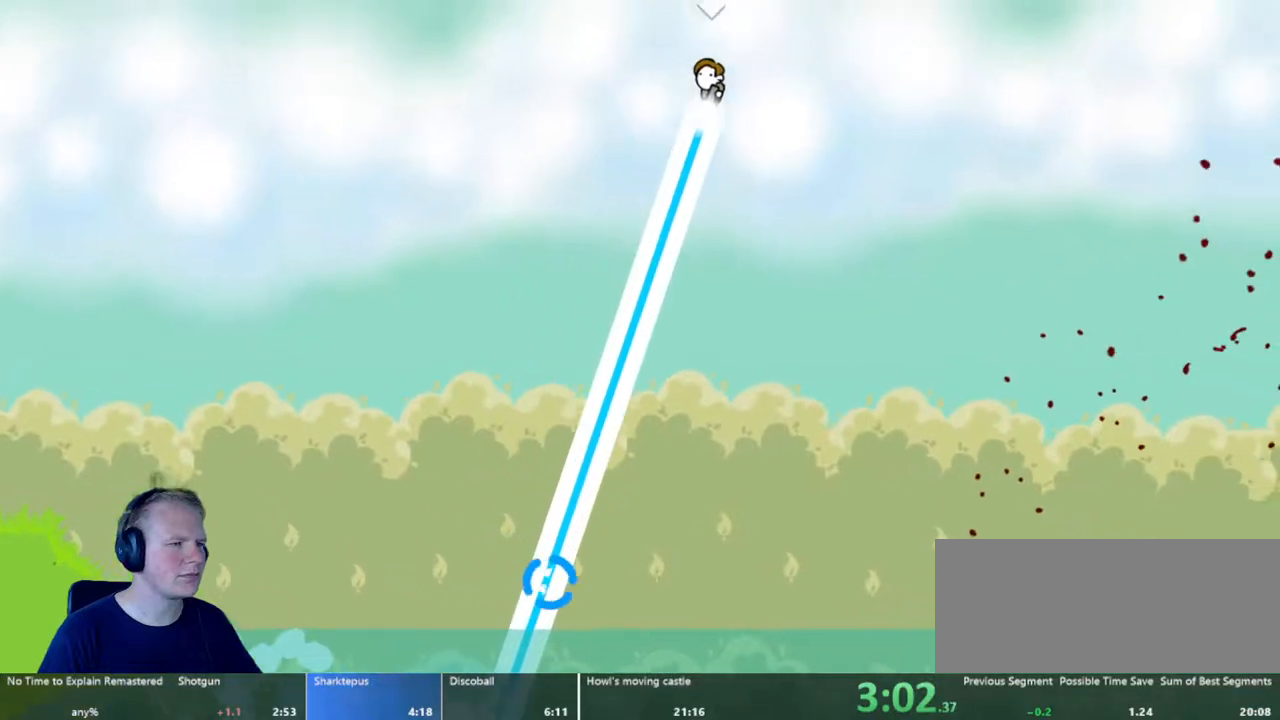
{"keys": ["d"], "mouse": ["left"], "events": []}